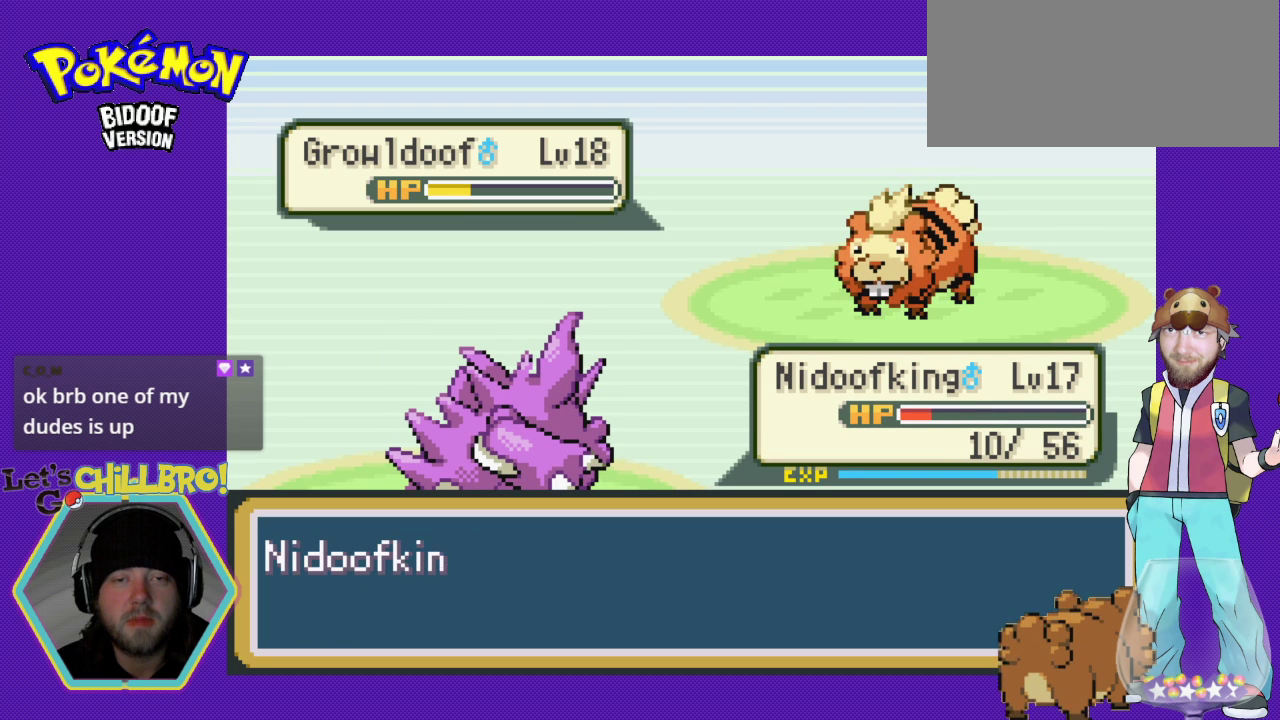
Gameplay with a controller (Nintendo layout); each line is a JSON object with the inputs held at the frame after it. "events" lists button and stick changes between this image and that frame as [ms after this image, input, new state], when the widget could be followed in between. Not read: L3 R3.
{"buttons": [], "events": [[133, "B", "up"], [267, "B", "down"], [467, "B", "up"]]}
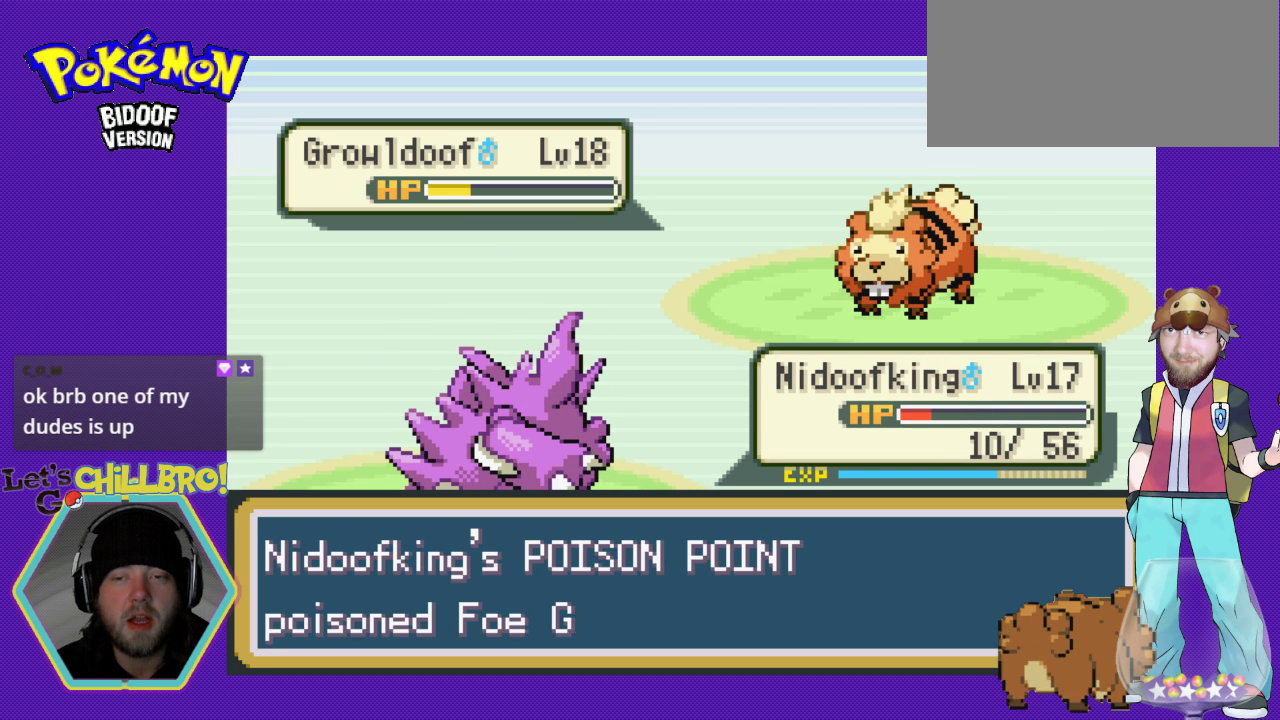
{"buttons": [], "events": [[33, "B", "down"], [200, "B", "up"], [300, "B", "down"], [433, "B", "up"]]}
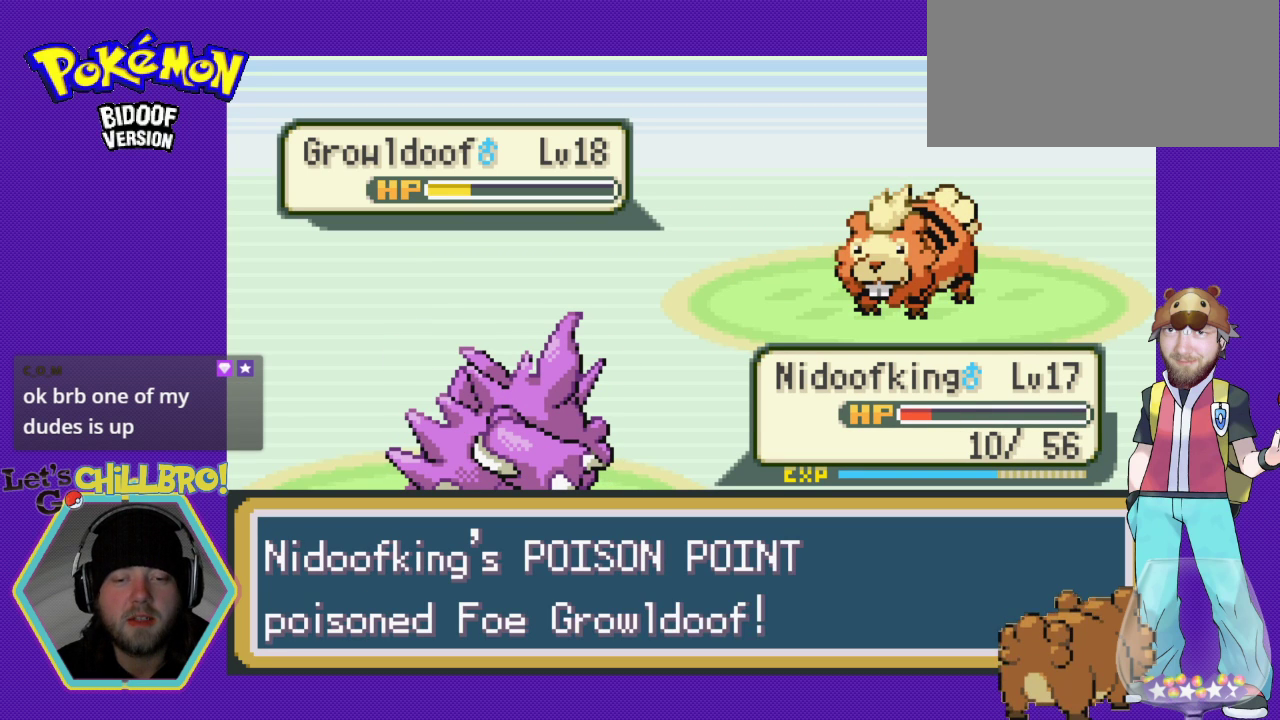
{"buttons": ["B"], "events": [[100, "B", "down"], [300, "B", "up"], [467, "B", "down"]]}
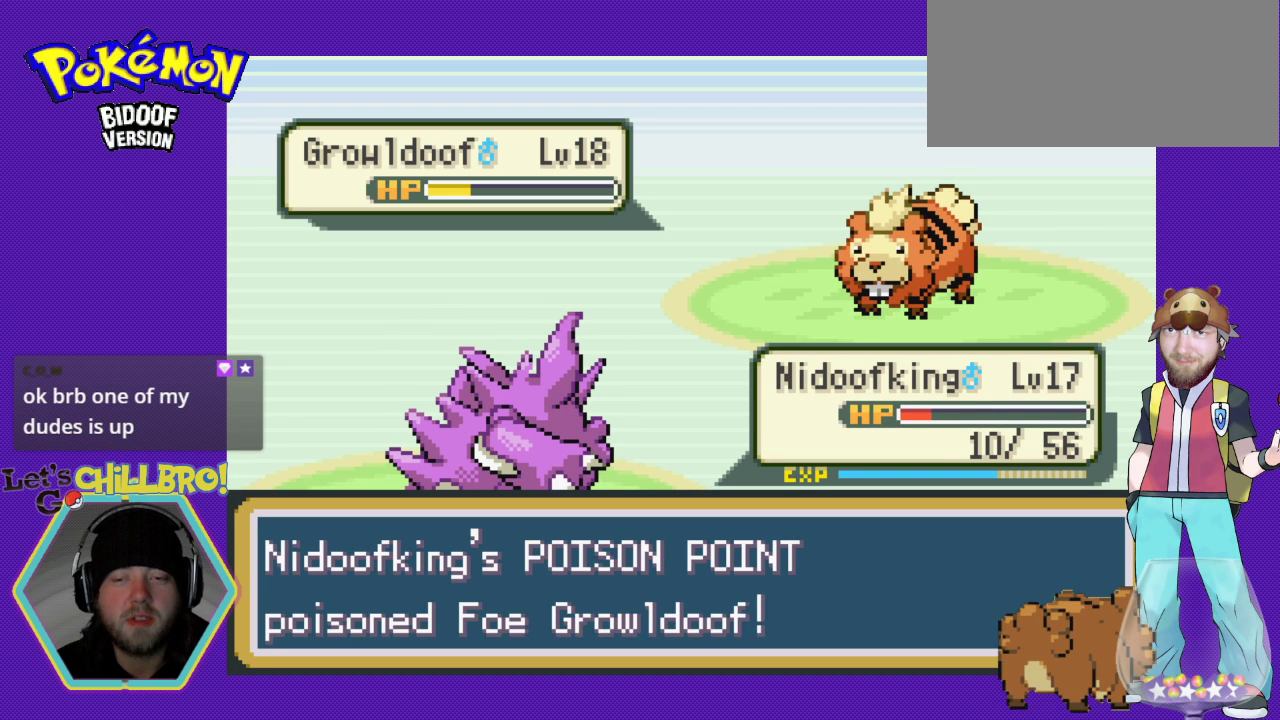
{"buttons": [], "events": [[133, "B", "up"]]}
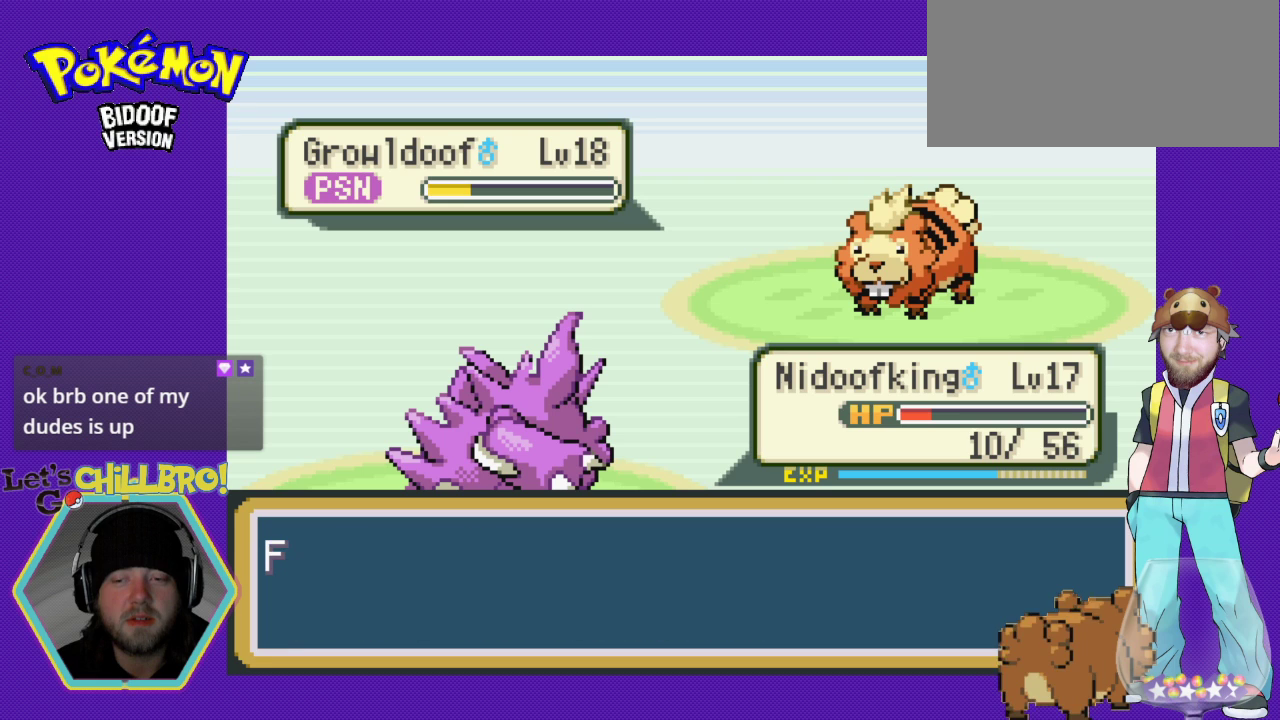
{"buttons": [], "events": []}
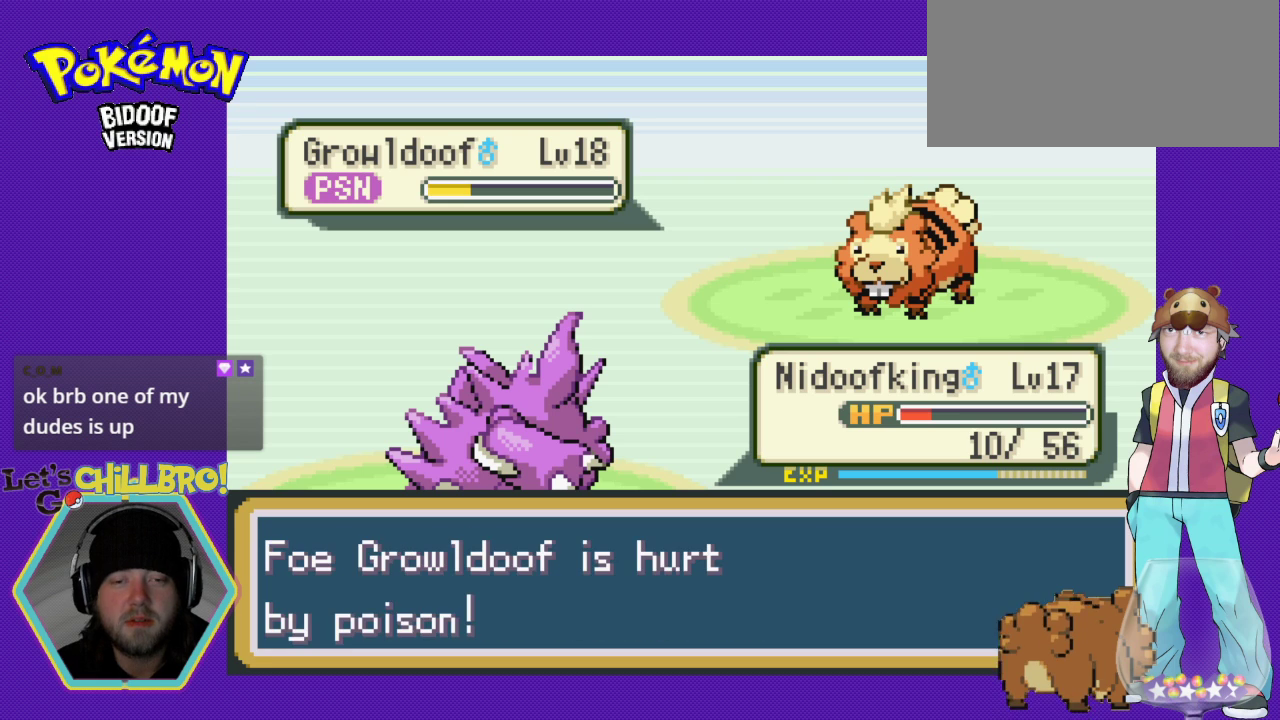
{"buttons": ["B"], "events": [[67, "B", "down"], [233, "B", "up"], [500, "B", "down"]]}
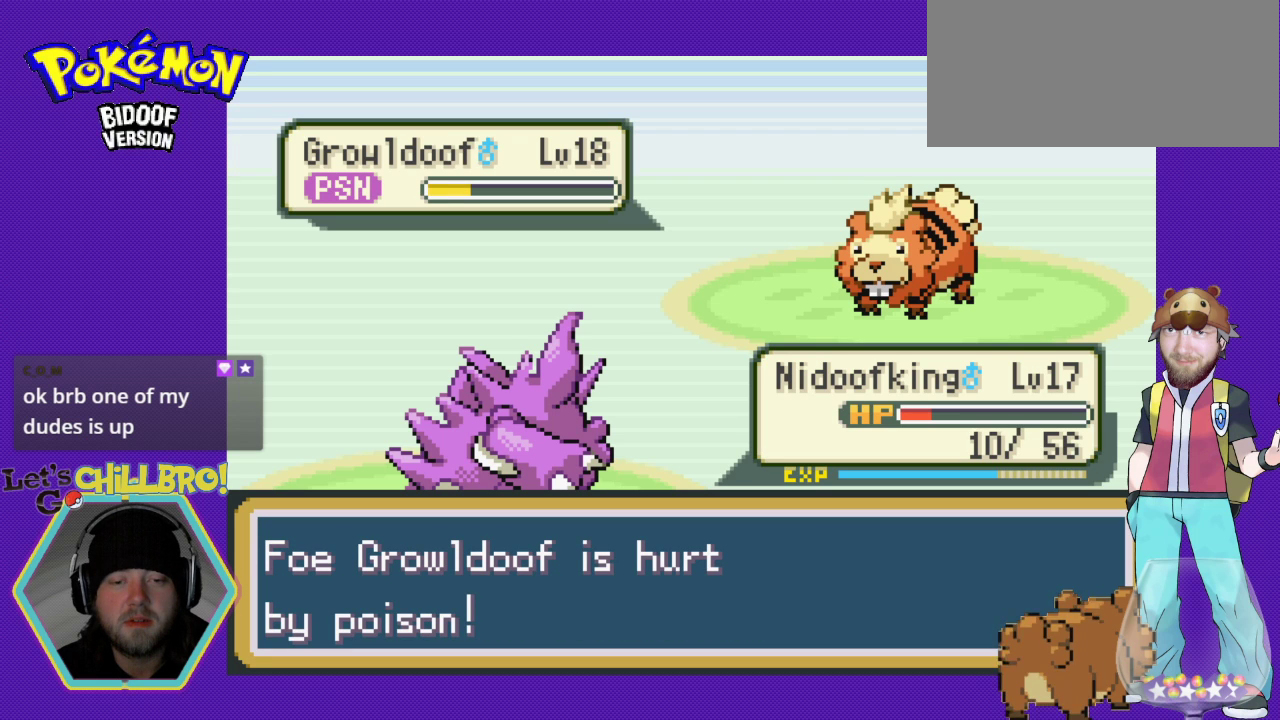
{"buttons": [], "events": [[133, "B", "up"]]}
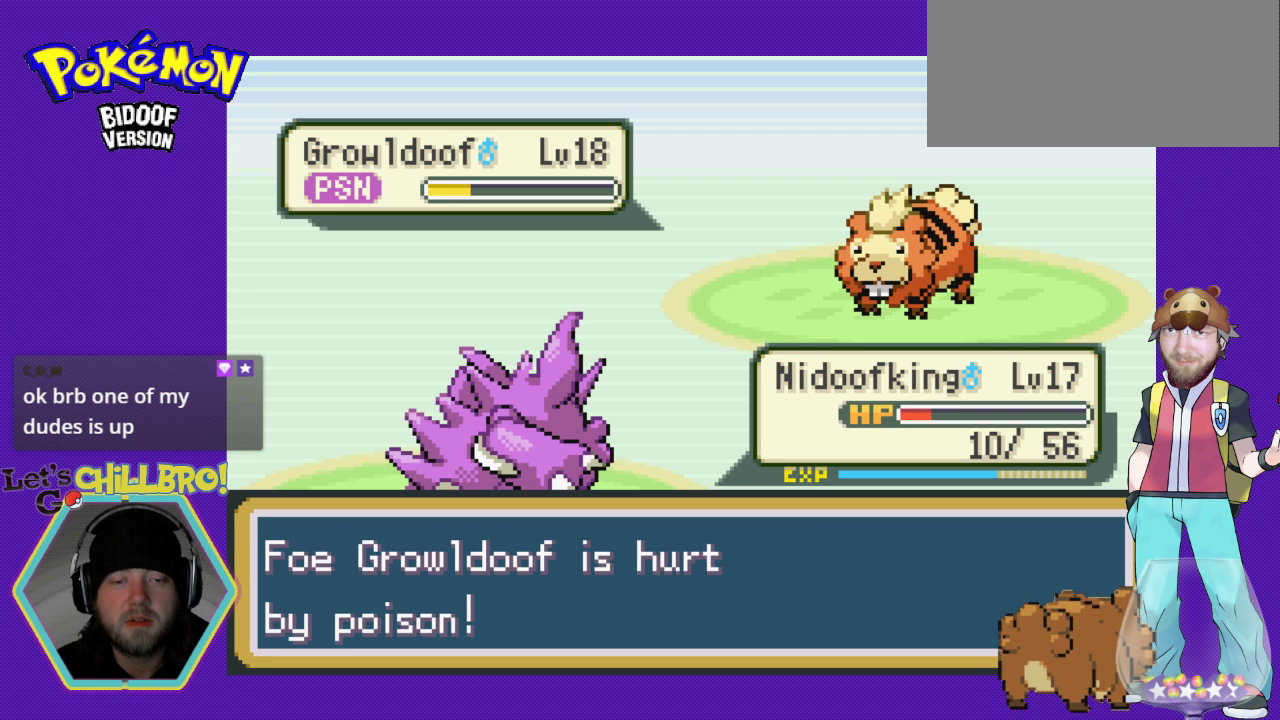
{"buttons": [], "events": []}
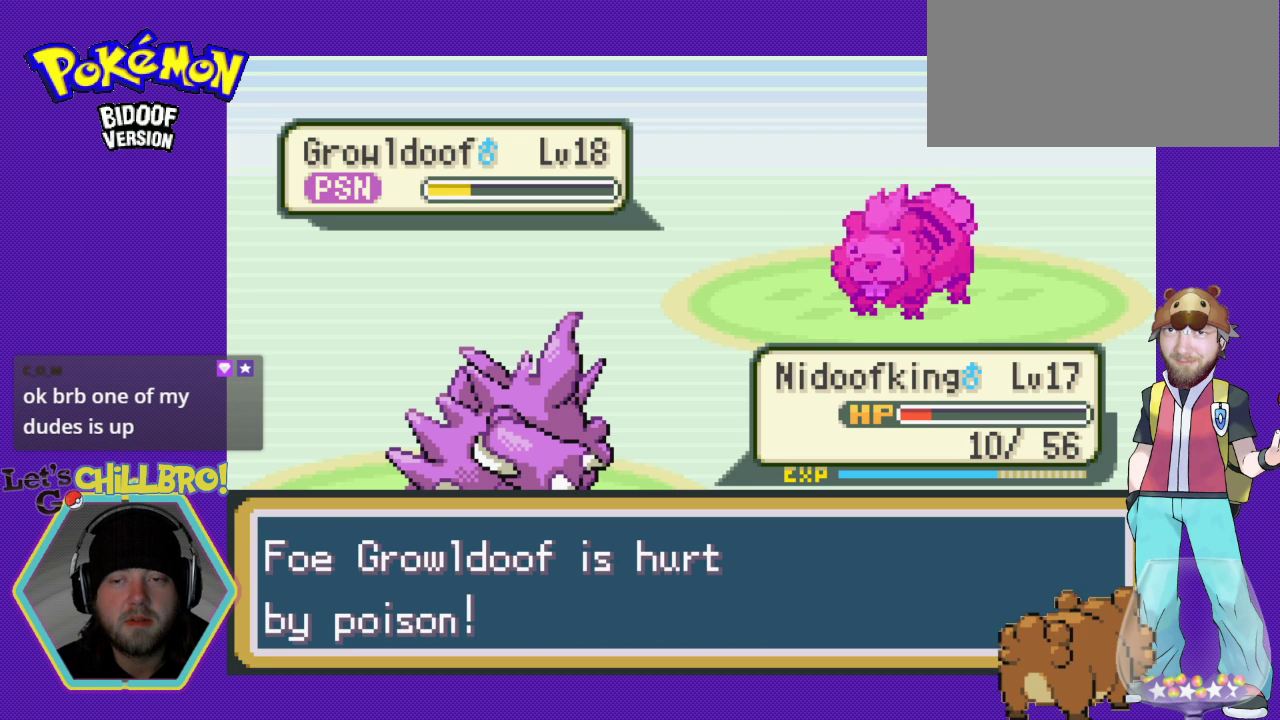
{"buttons": ["B"], "events": [[467, "B", "down"]]}
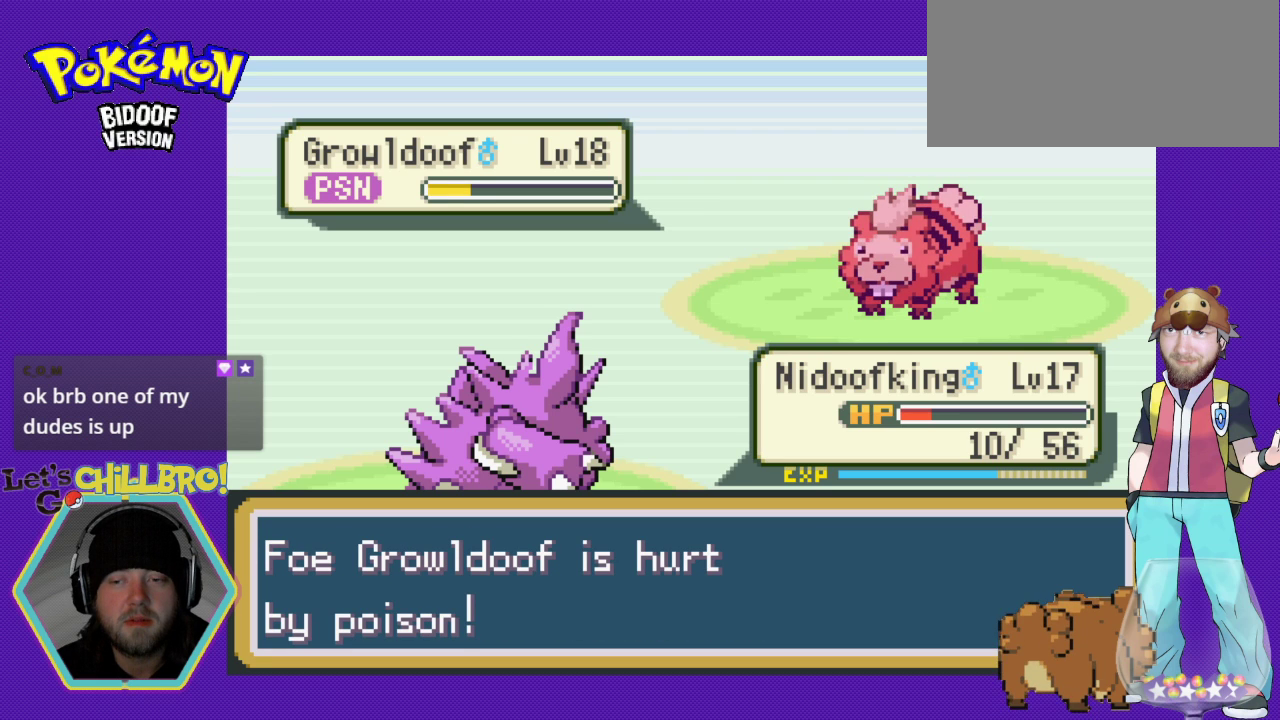
{"buttons": [], "events": [[67, "B", "up"]]}
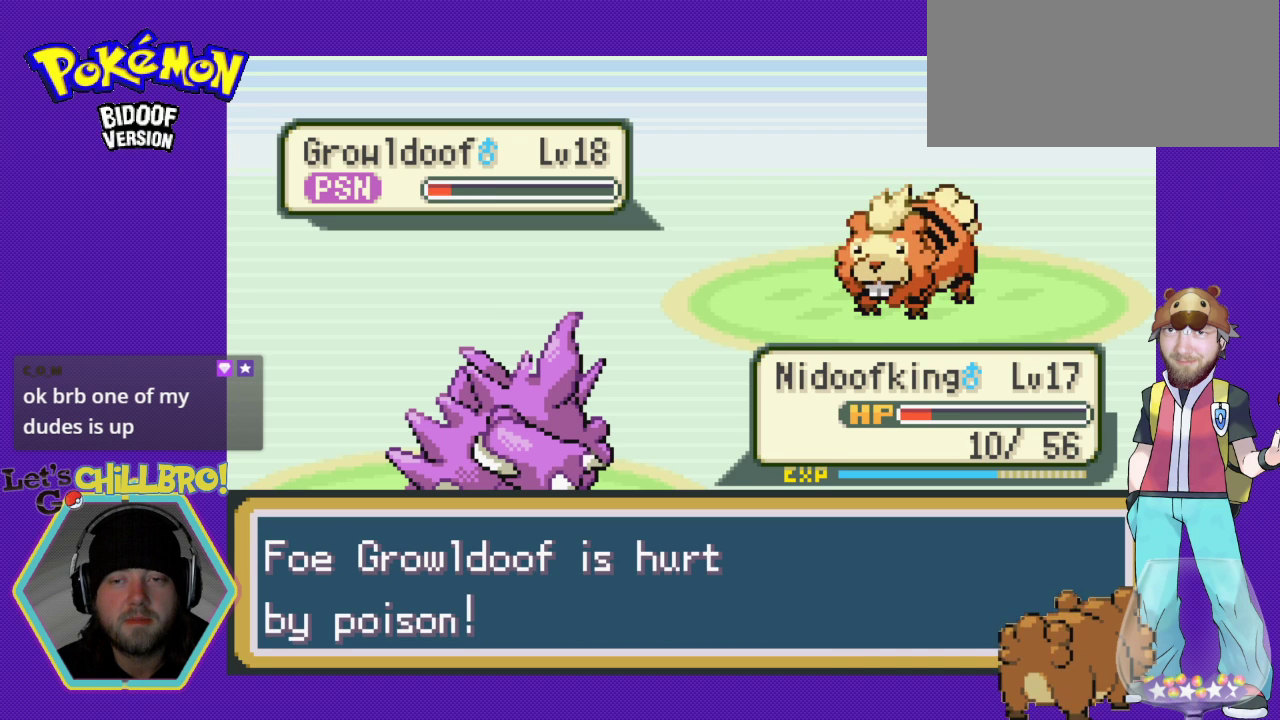
{"buttons": [], "events": []}
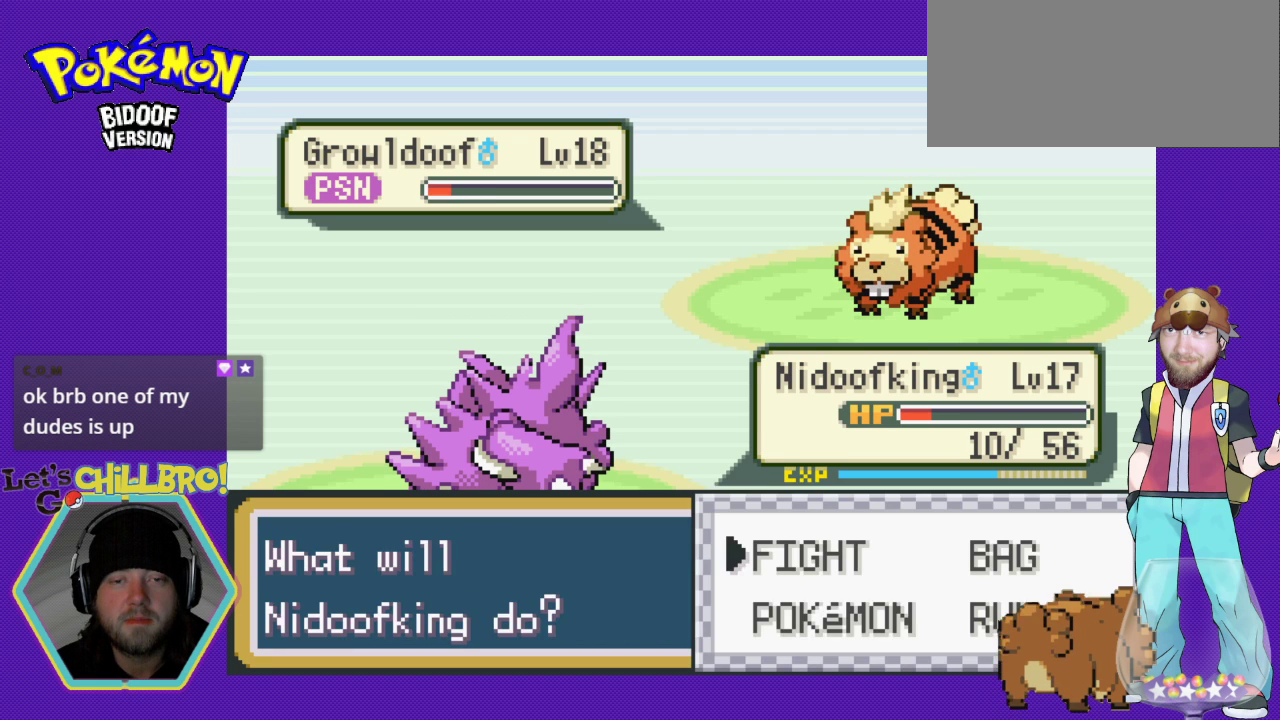
{"buttons": [], "events": []}
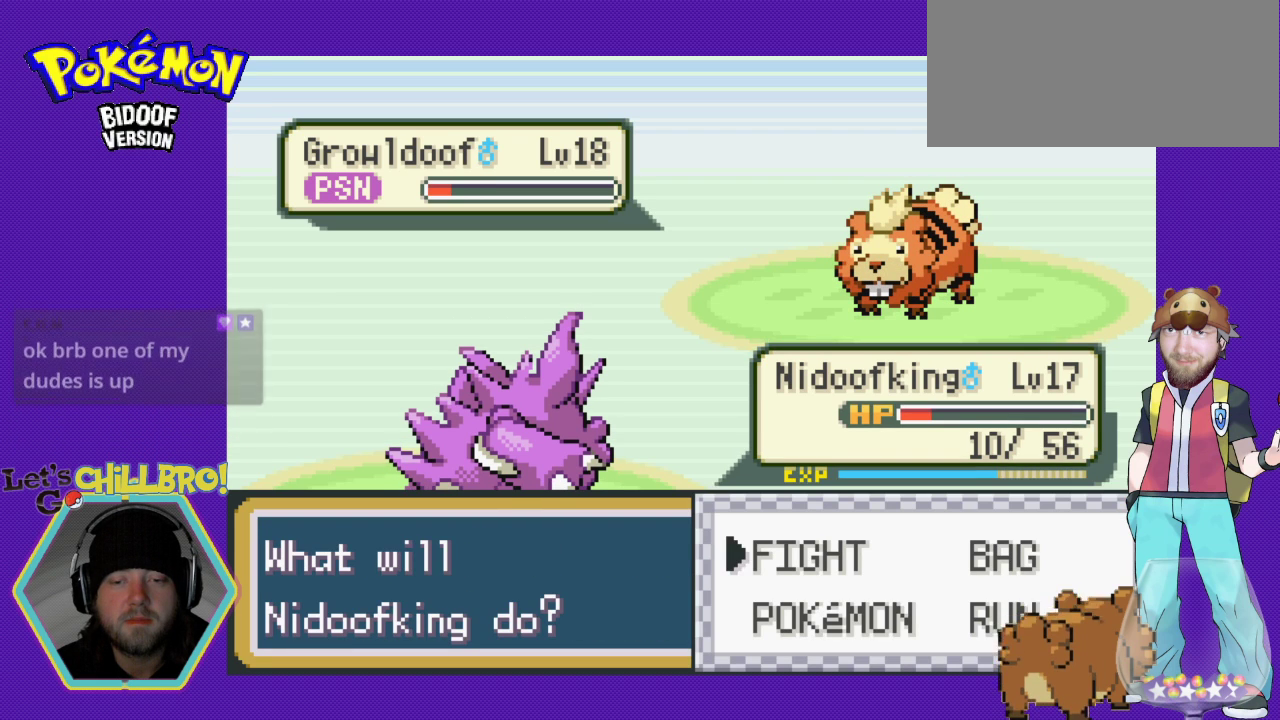
{"buttons": [], "events": [[133, "DPAD_DOWN", "down"], [267, "DPAD_DOWN", "up"]]}
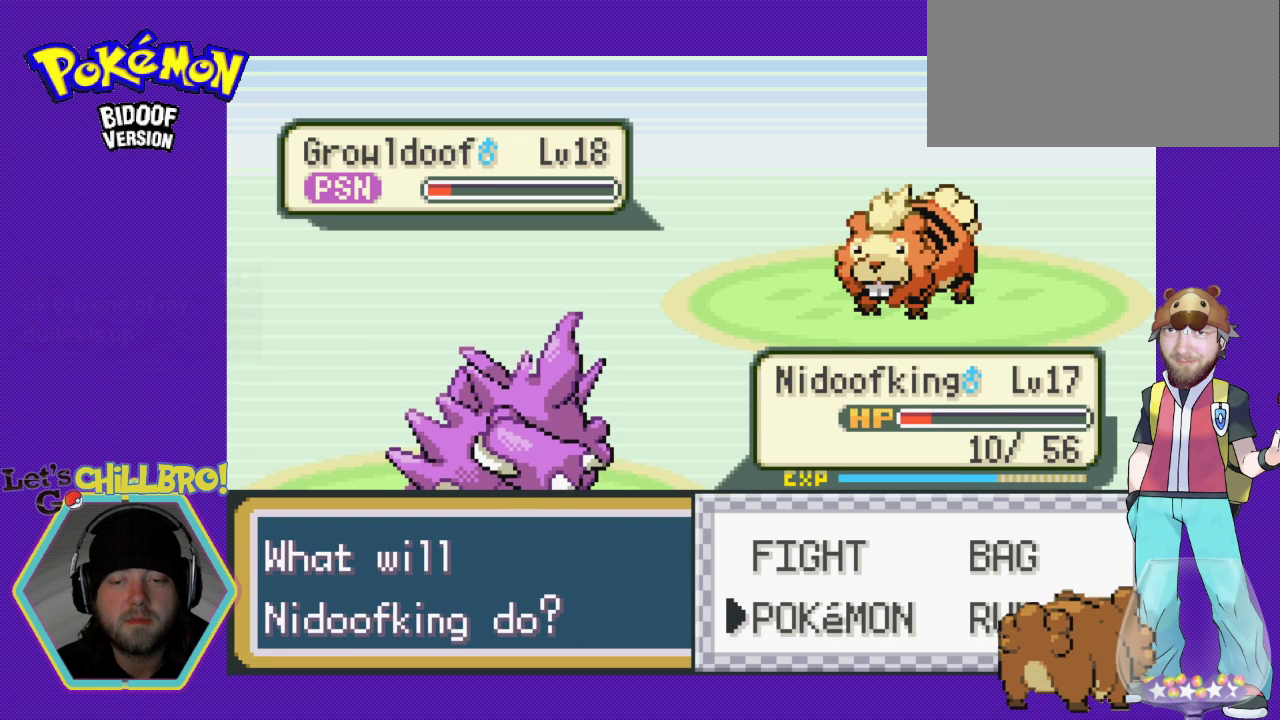
{"buttons": ["DPAD_RIGHT"], "events": [[267, "DPAD_UP", "down"], [367, "DPAD_UP", "up"], [467, "DPAD_RIGHT", "down"]]}
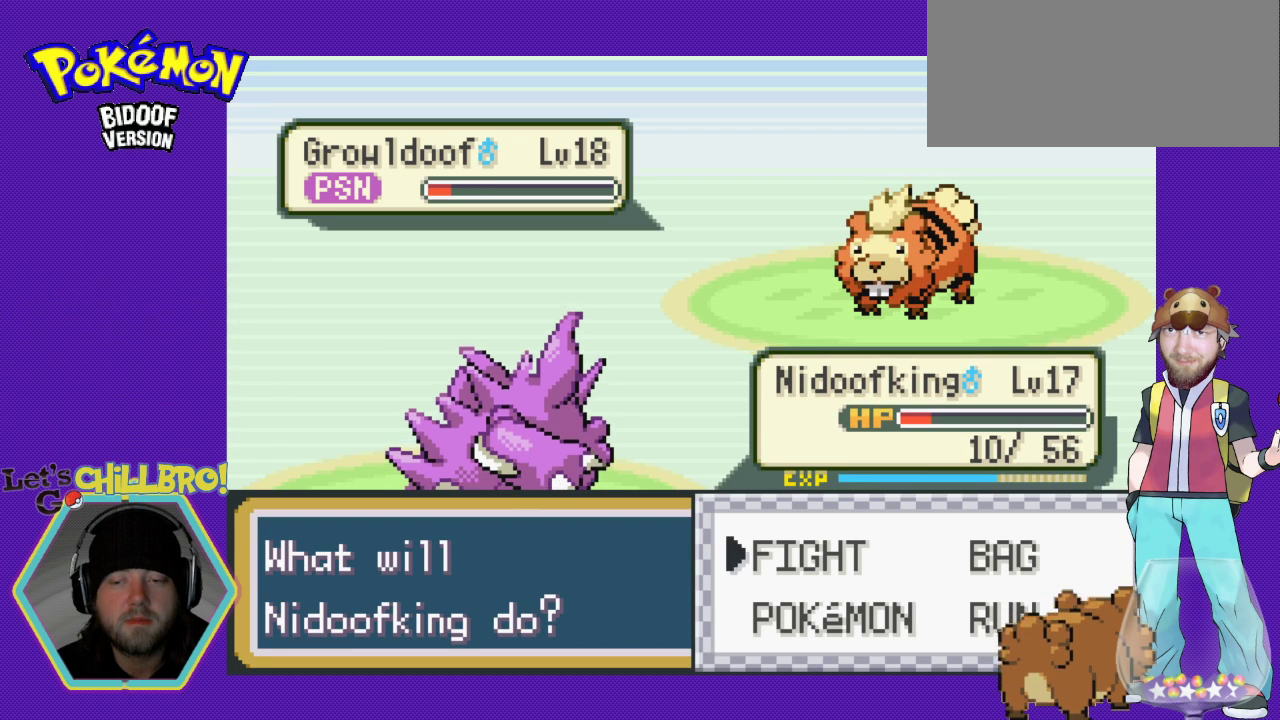
{"buttons": [], "events": [[100, "DPAD_RIGHT", "up"], [133, "A", "down"], [200, "A", "up"]]}
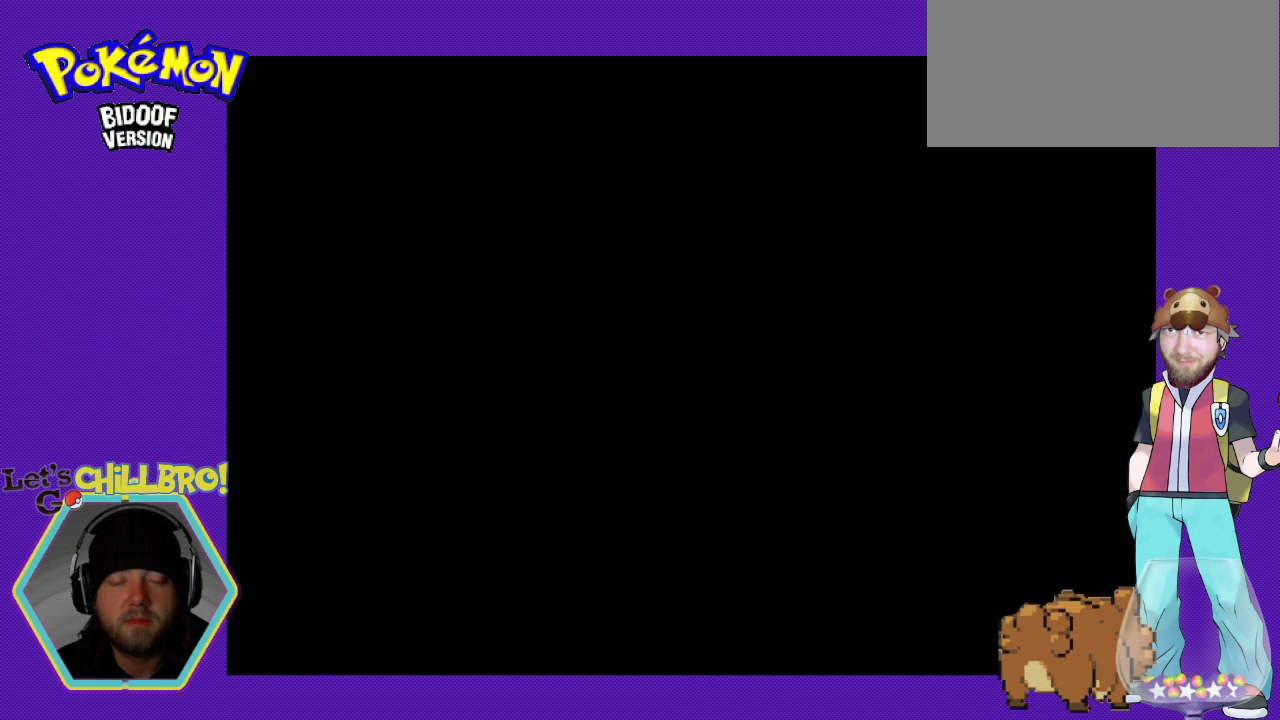
{"buttons": [], "events": []}
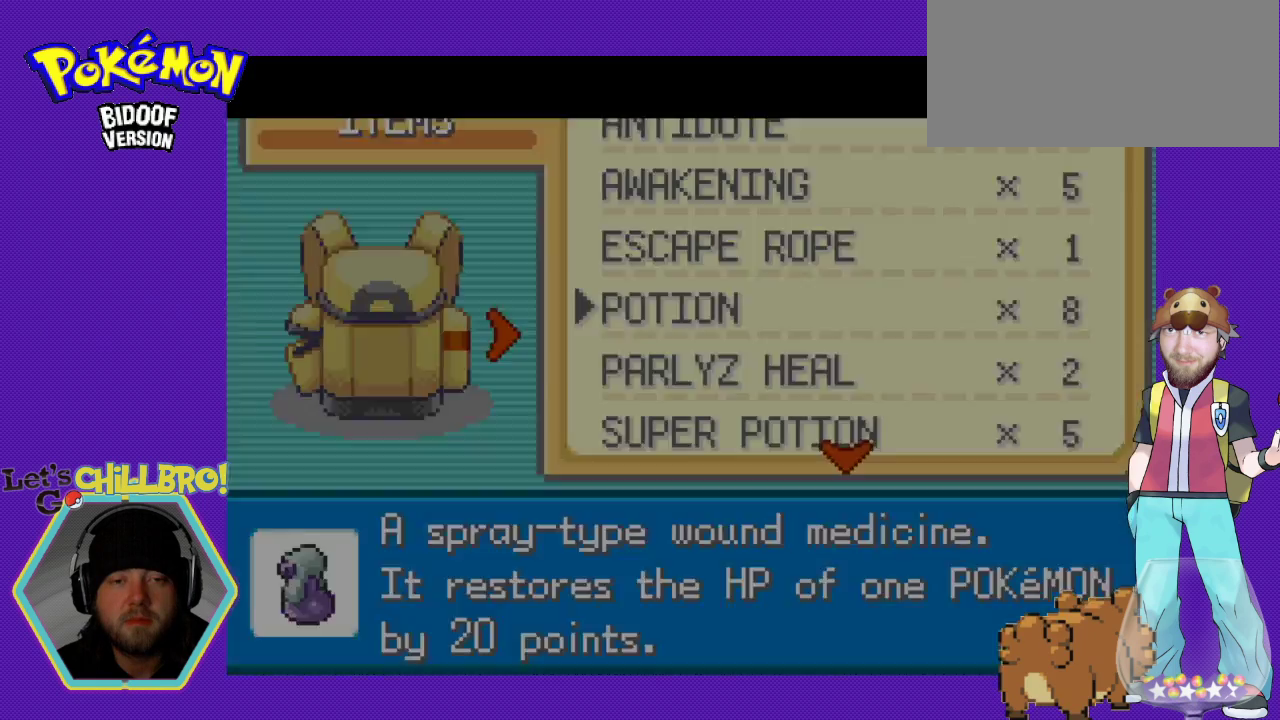
{"buttons": [], "events": []}
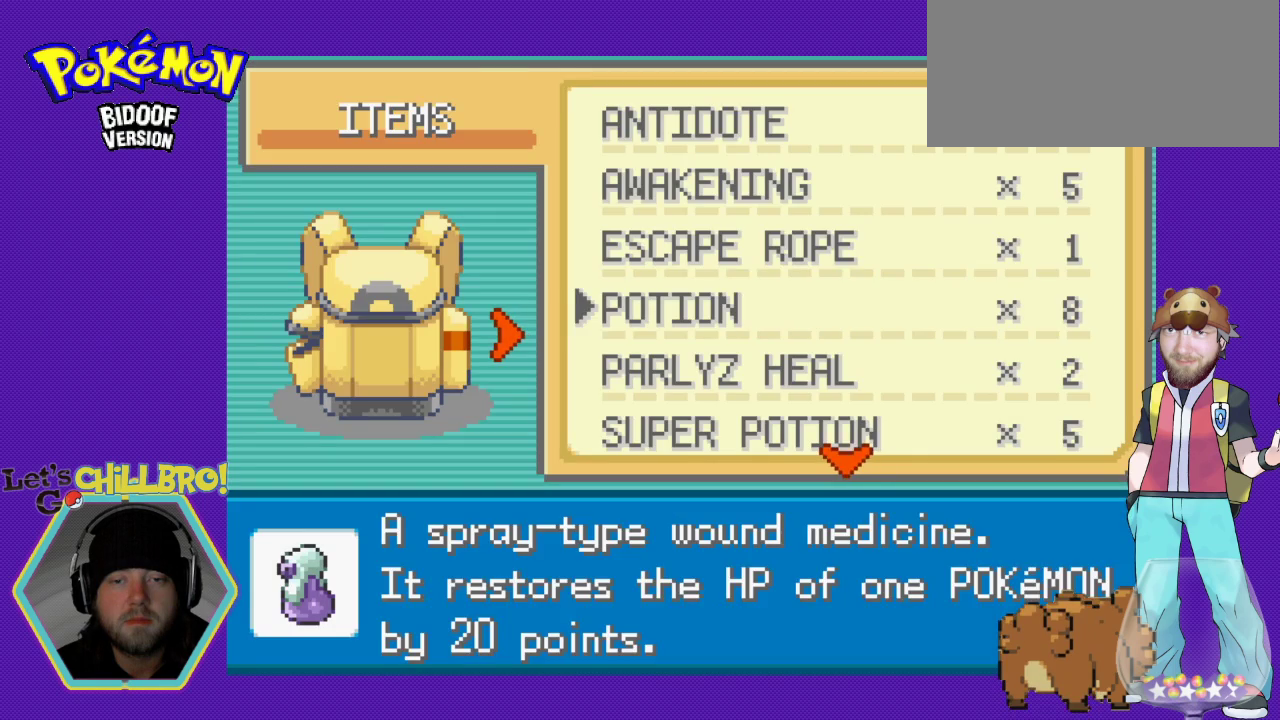
{"buttons": [], "events": [[167, "A", "down"], [267, "A", "up"]]}
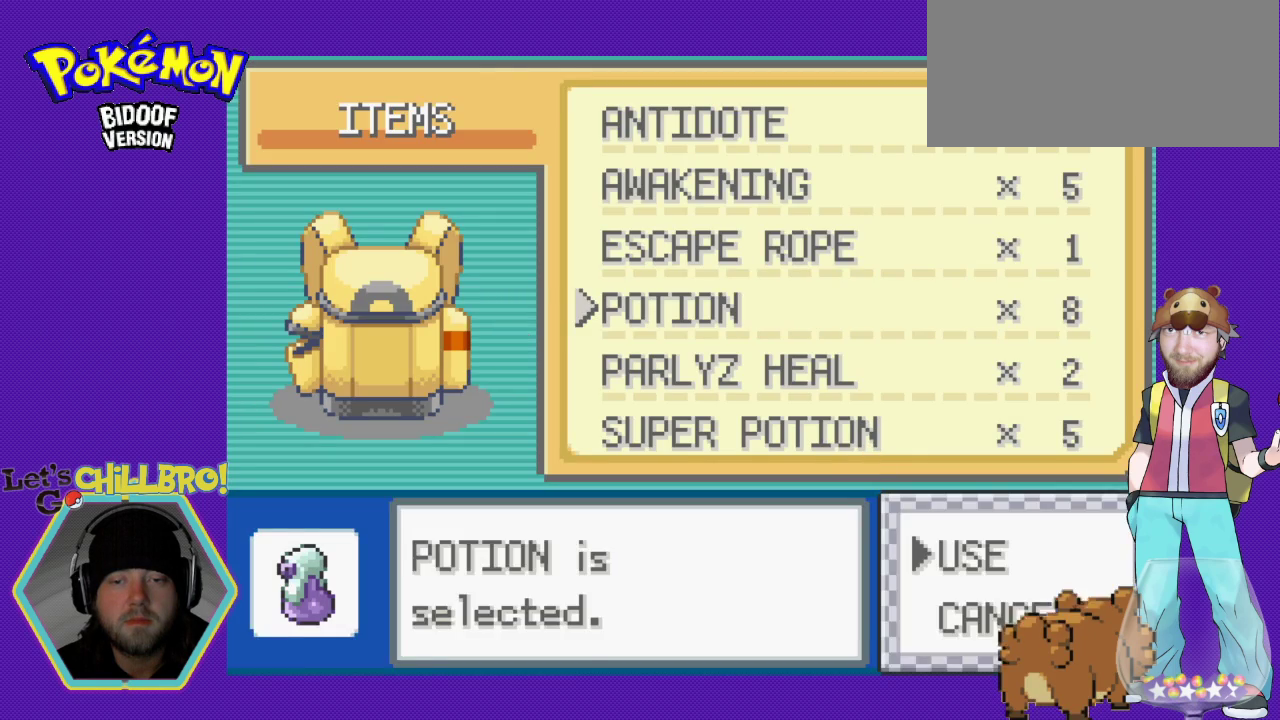
{"buttons": [], "events": [[33, "A", "down"], [133, "A", "up"]]}
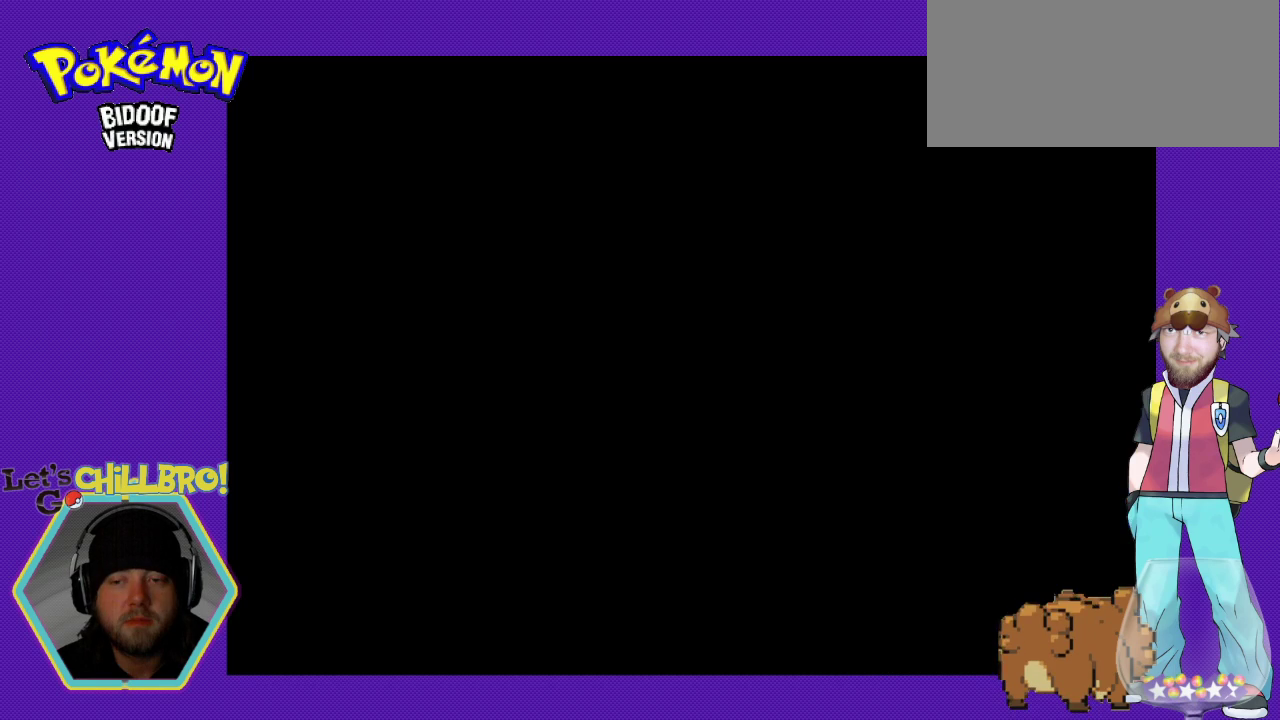
{"buttons": [], "events": []}
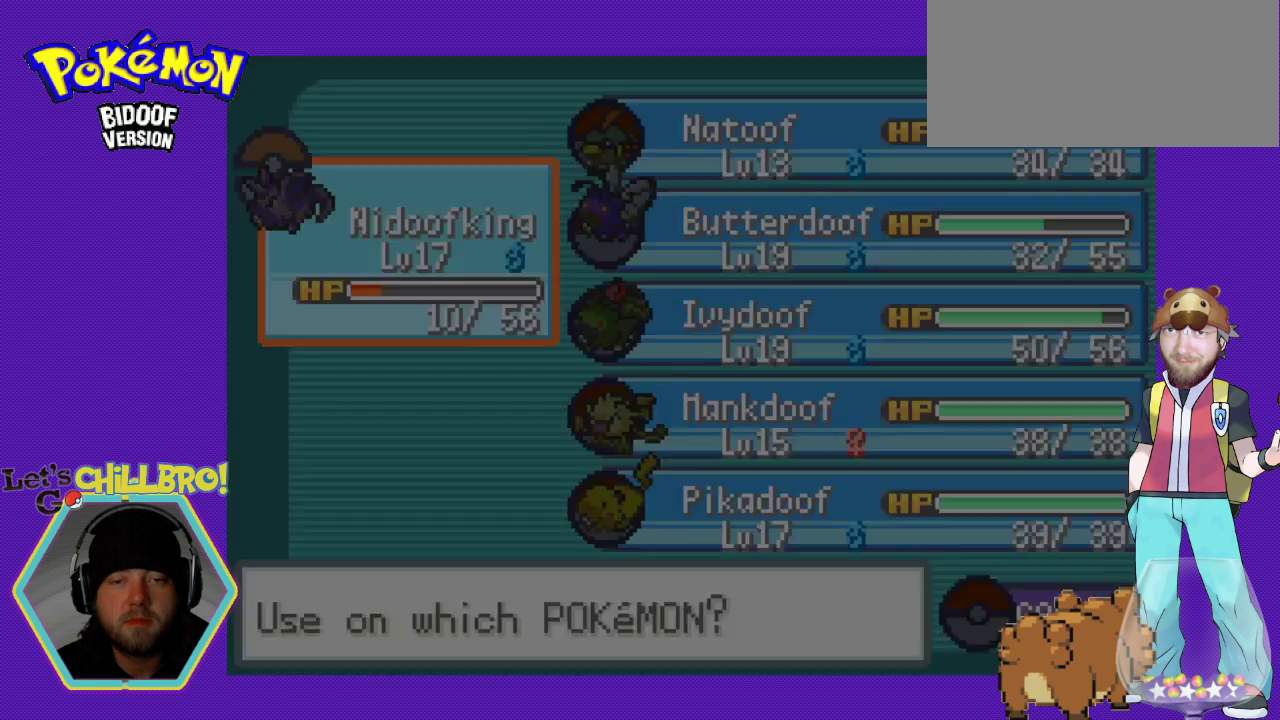
{"buttons": ["B"], "events": [[467, "B", "down"]]}
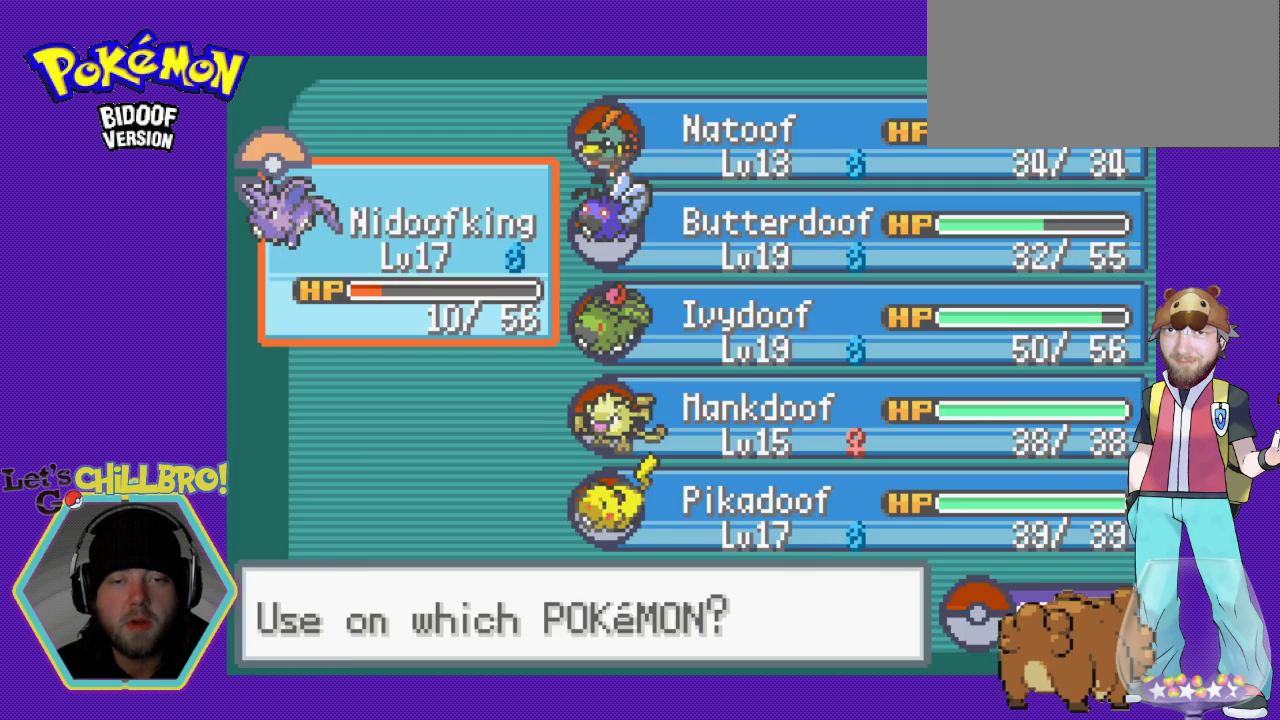
{"buttons": [], "events": [[233, "B", "up"]]}
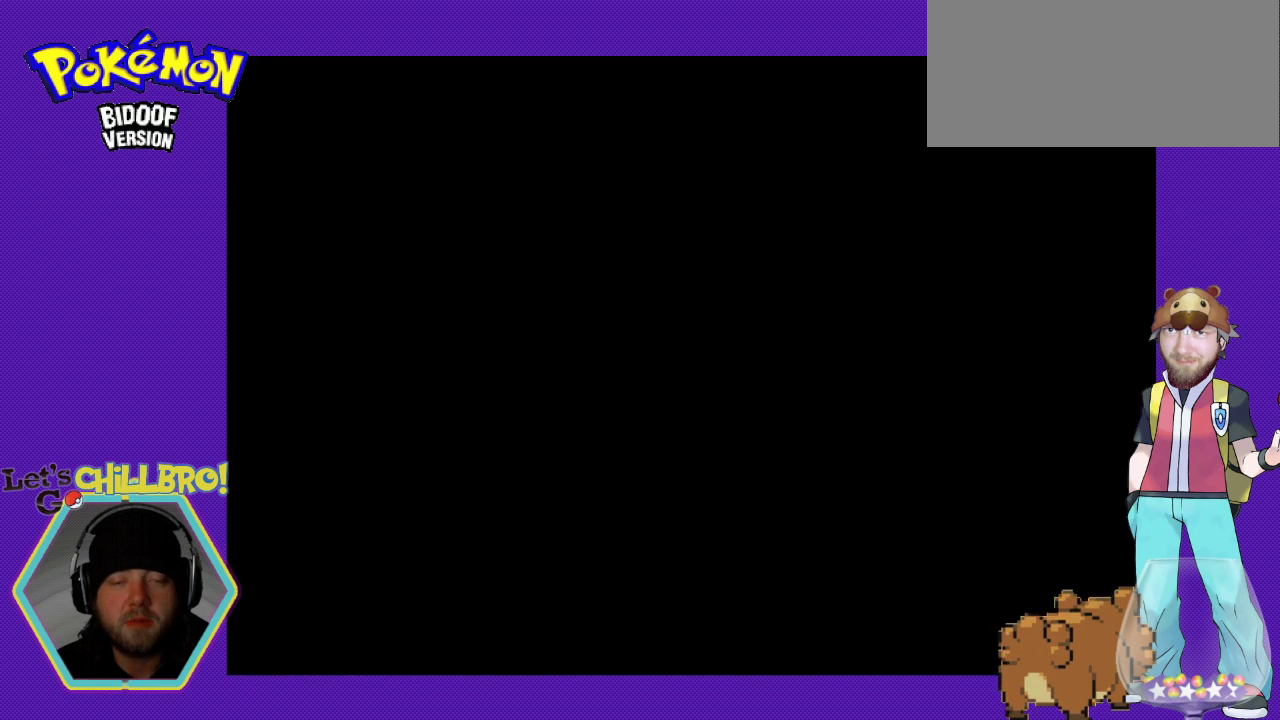
{"buttons": [], "events": []}
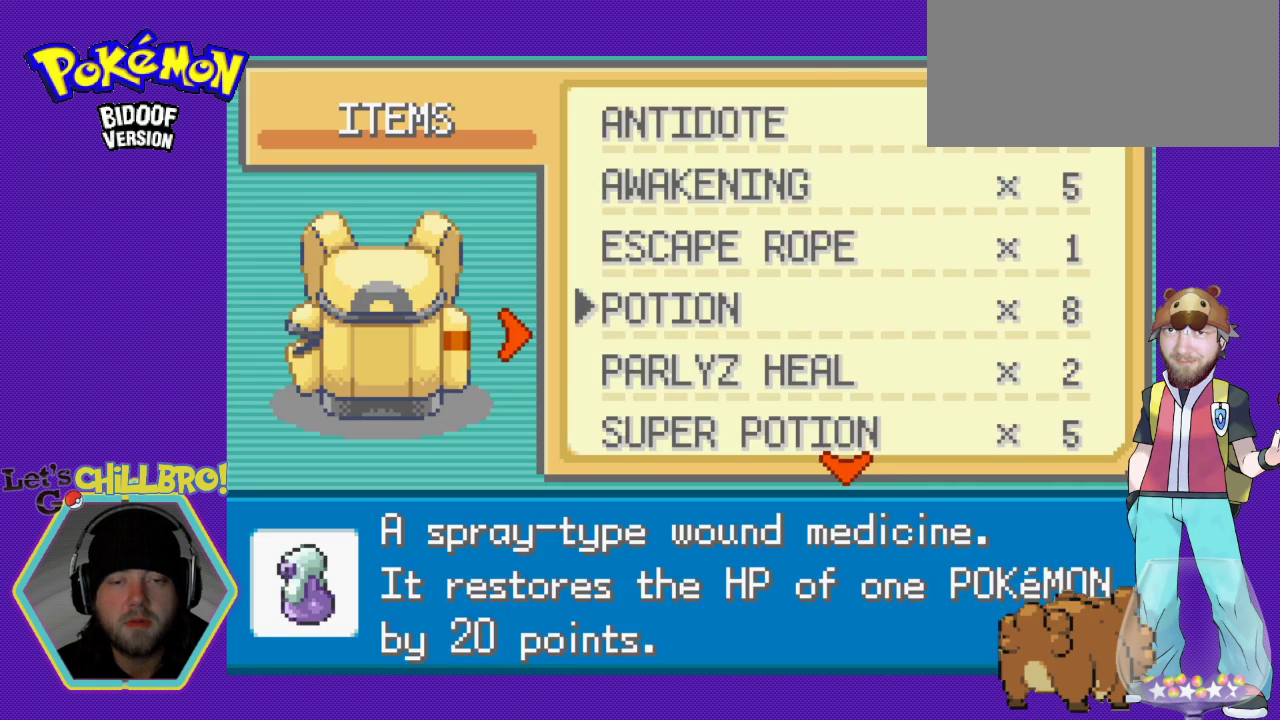
{"buttons": [], "events": [[100, "DPAD_DOWN", "down"], [200, "DPAD_DOWN", "up"], [333, "DPAD_DOWN", "down"], [467, "DPAD_DOWN", "up"]]}
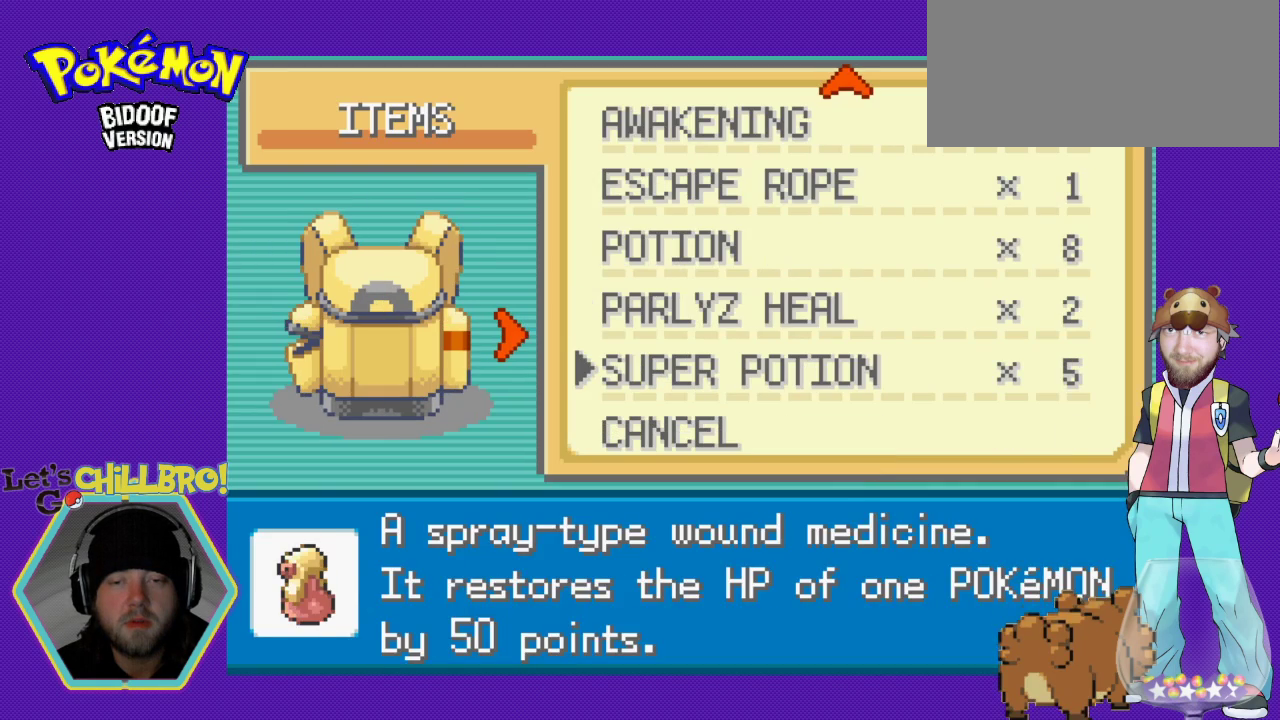
{"buttons": ["A"], "events": [[300, "A", "down"], [367, "A", "up"], [500, "A", "down"]]}
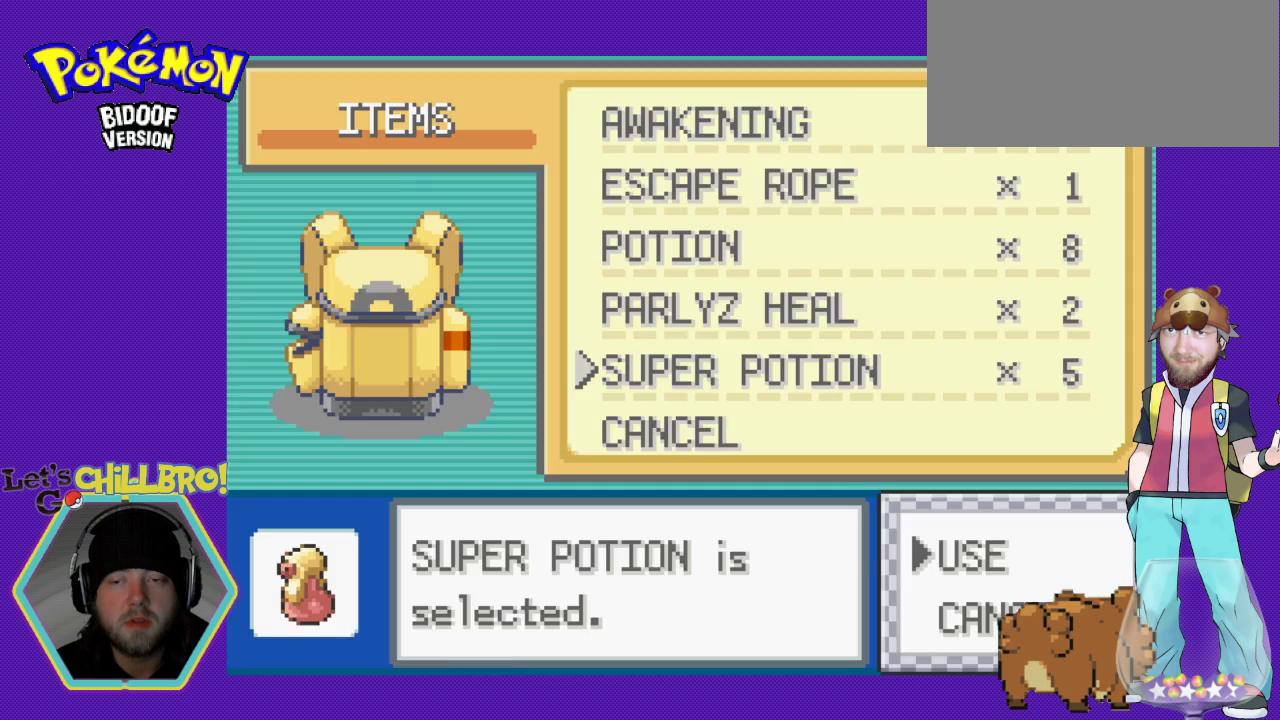
{"buttons": [], "events": [[100, "A", "up"]]}
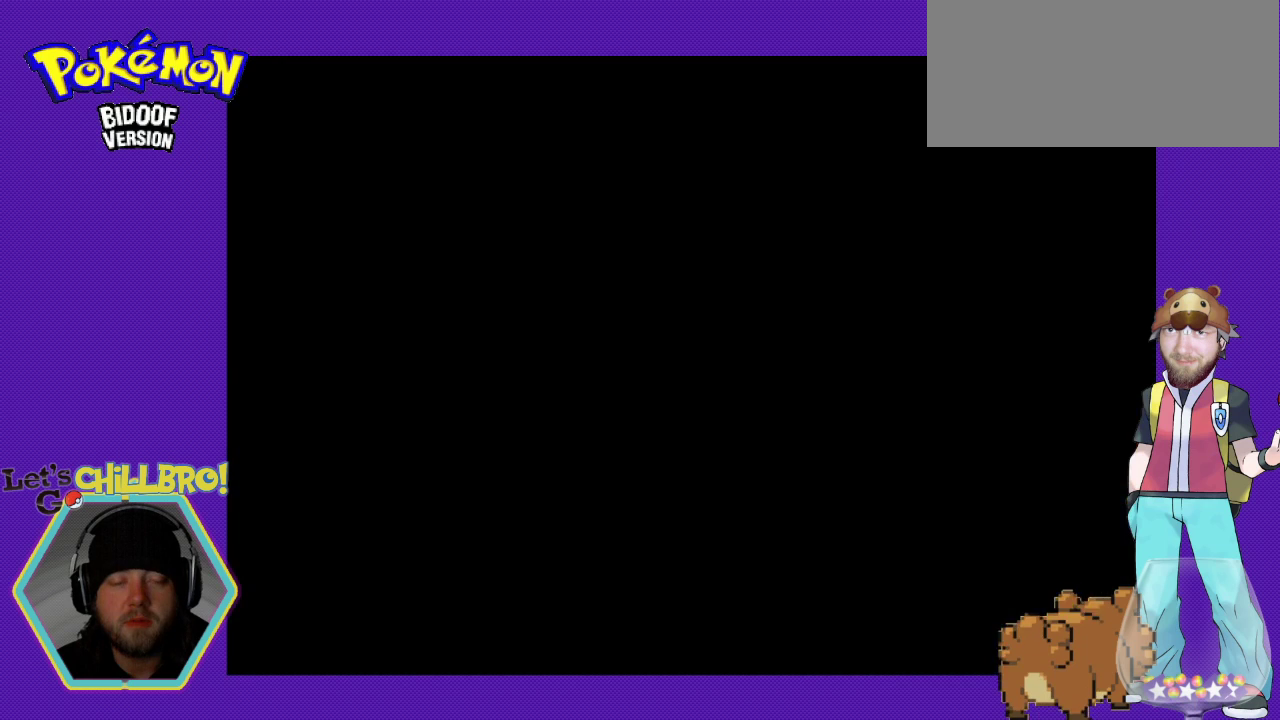
{"buttons": [], "events": []}